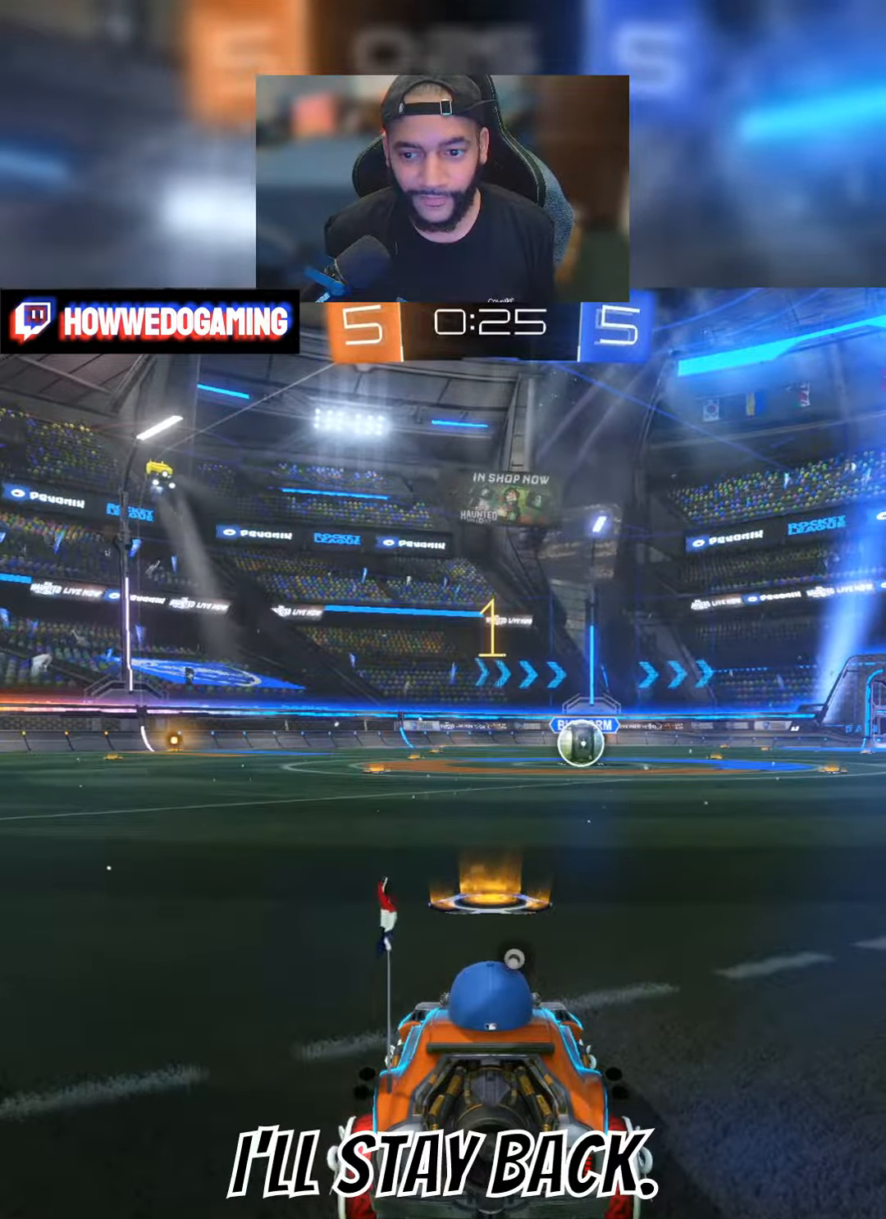
Gameplay with a controller (Xbox layout); each line is a JSON object with the inputs held at the frame after it. "events" lists button and stick changes between this image and that frame as [ms after this image, input, new state], when the widget could be followed in between.
{"buttons": ["R2"], "left_stick": "center", "right_stick": "center", "events": [[133, "B", "up"]]}
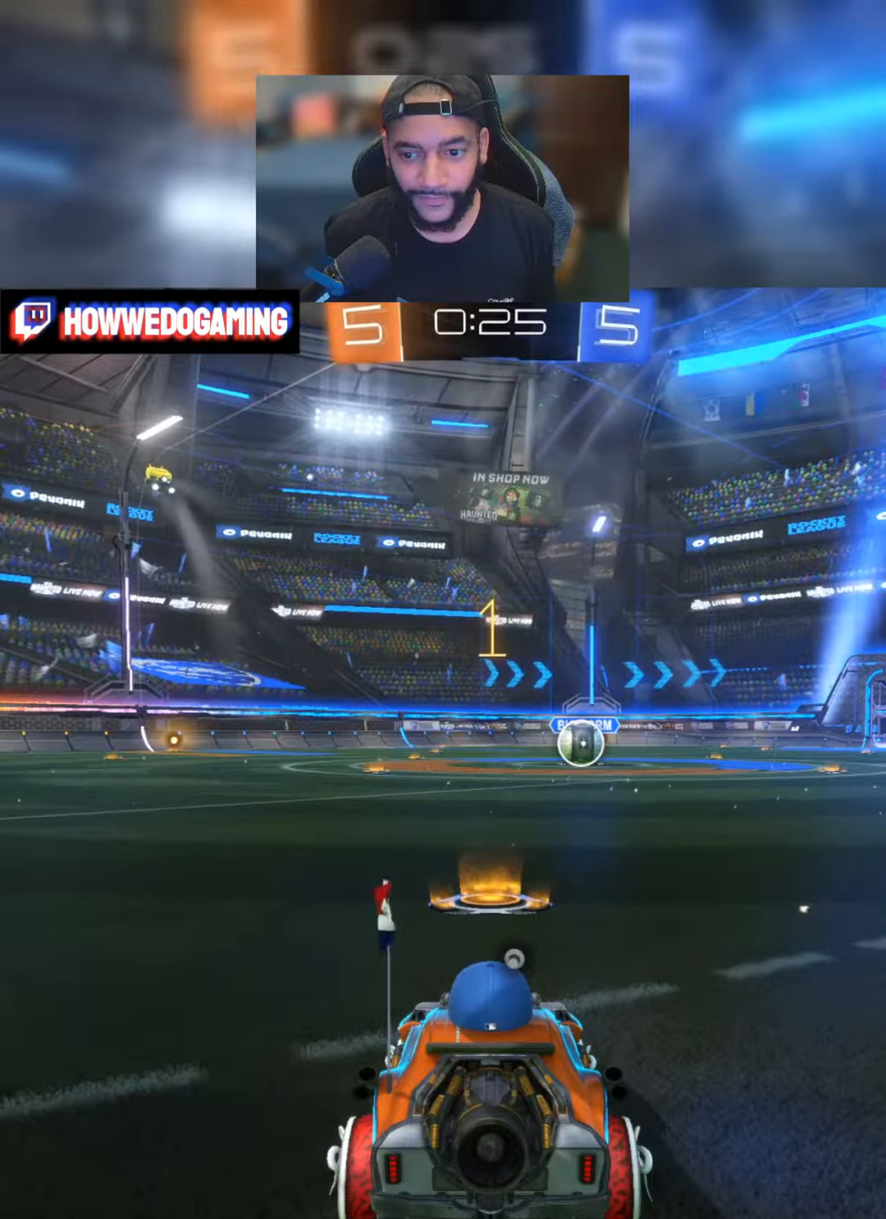
{"buttons": ["B", "R2"], "left_stick": "center", "right_stick": "center", "events": [[133, "B", "down"]]}
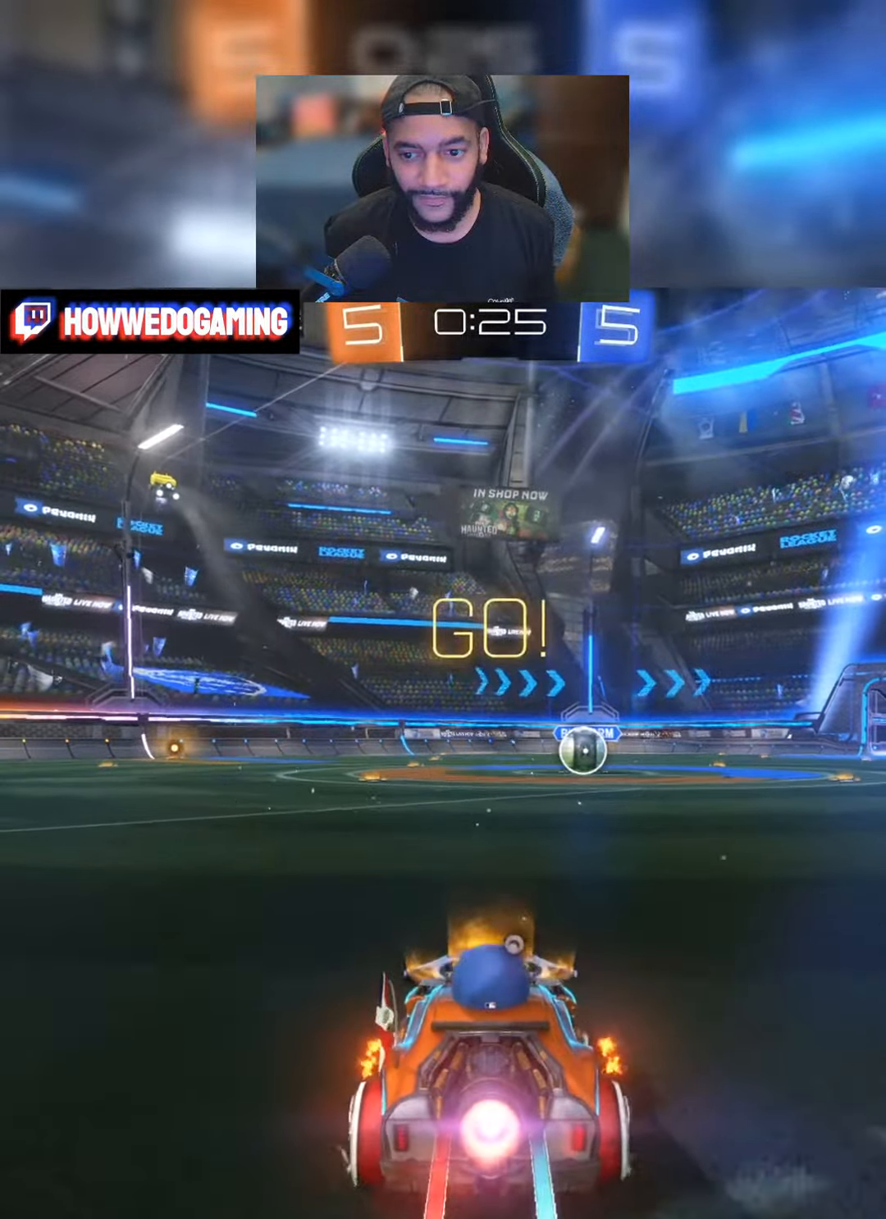
{"buttons": ["B", "R2"], "left_stick": "center", "right_stick": "center", "events": [[316, "left_stick", "up-right"], [467, "left_stick", "center"]]}
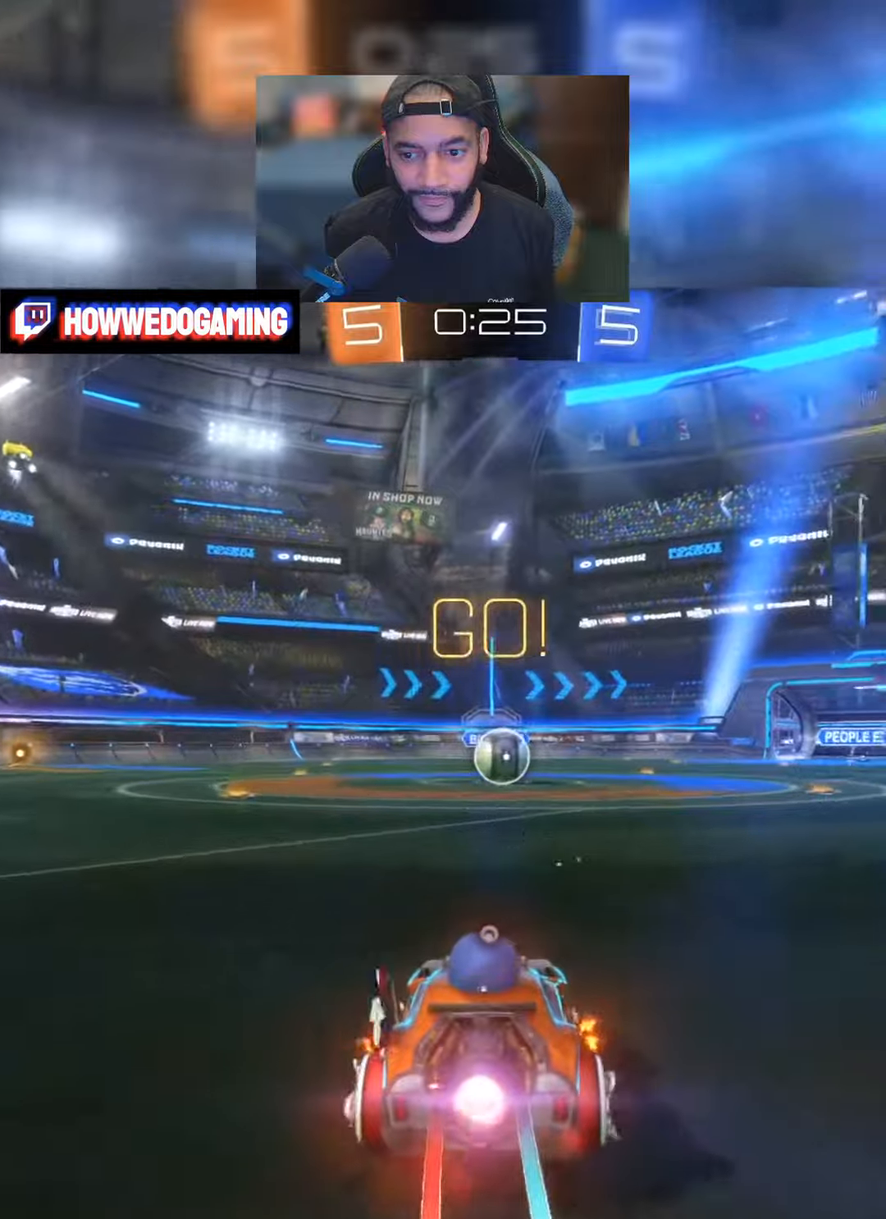
{"buttons": ["B", "R2"], "left_stick": "center", "right_stick": "center", "events": []}
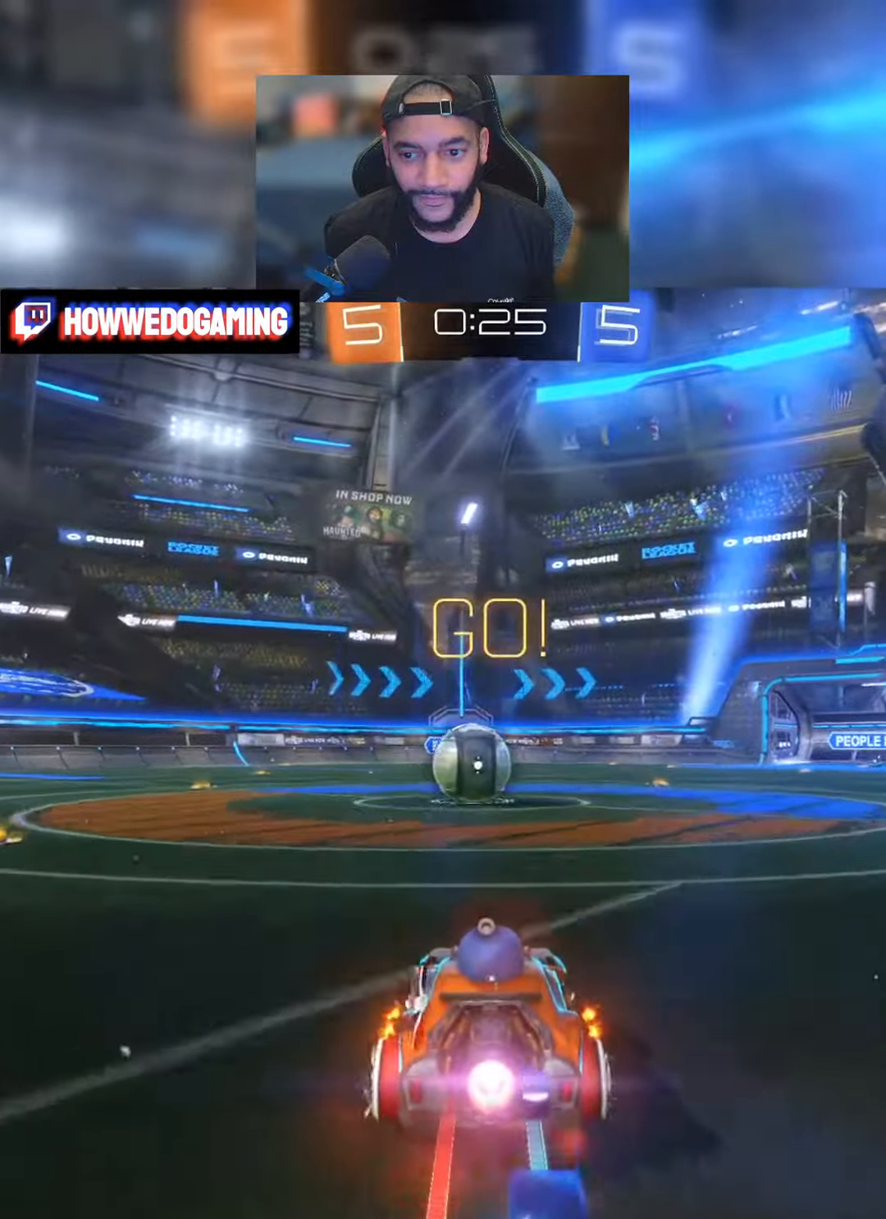
{"buttons": ["R2"], "left_stick": "up-right", "right_stick": "center", "events": [[17, "left_stick", "left"], [133, "left_stick", "center"], [450, "B", "up"], [450, "left_stick", "up-right"]]}
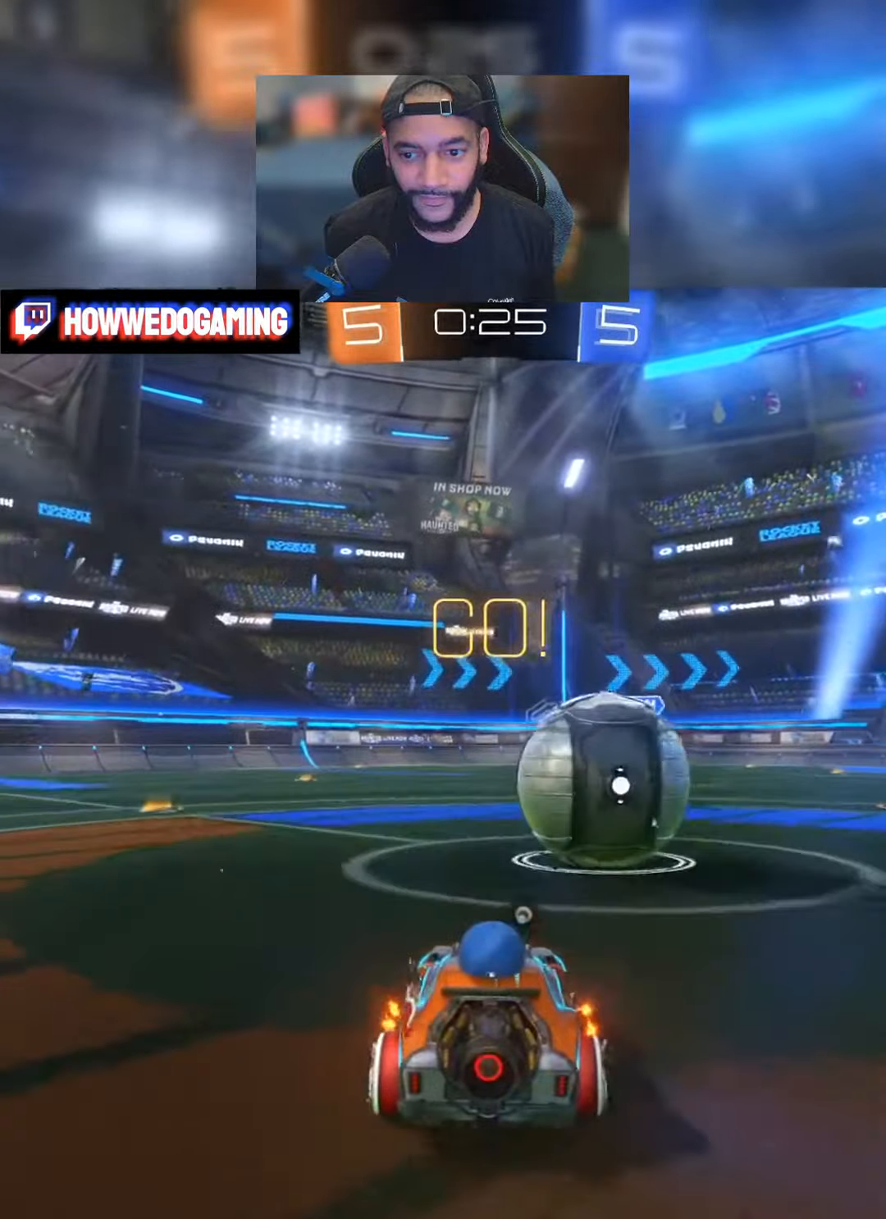
{"buttons": ["R2"], "left_stick": "center", "right_stick": "center", "events": [[17, "A", "down"], [67, "X", "down"], [83, "L3", "down"], [83, "X", "up"], [100, "A", "up"], [133, "A", "down"], [367, "A", "up"], [383, "L3", "up"], [433, "left_stick", "center"]]}
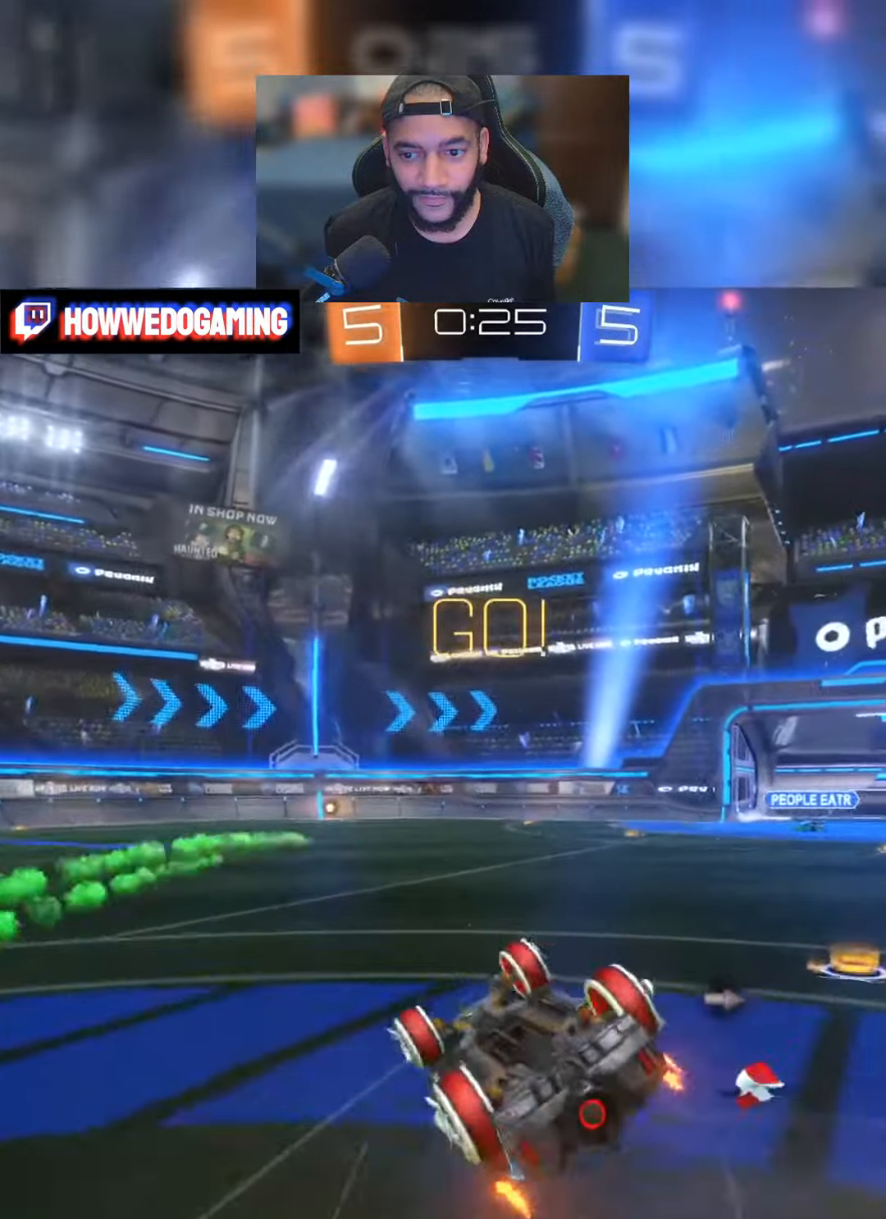
{"buttons": ["R2"], "left_stick": "left", "right_stick": "center", "events": [[233, "Y", "down"], [350, "Y", "up"], [400, "left_stick", "left"]]}
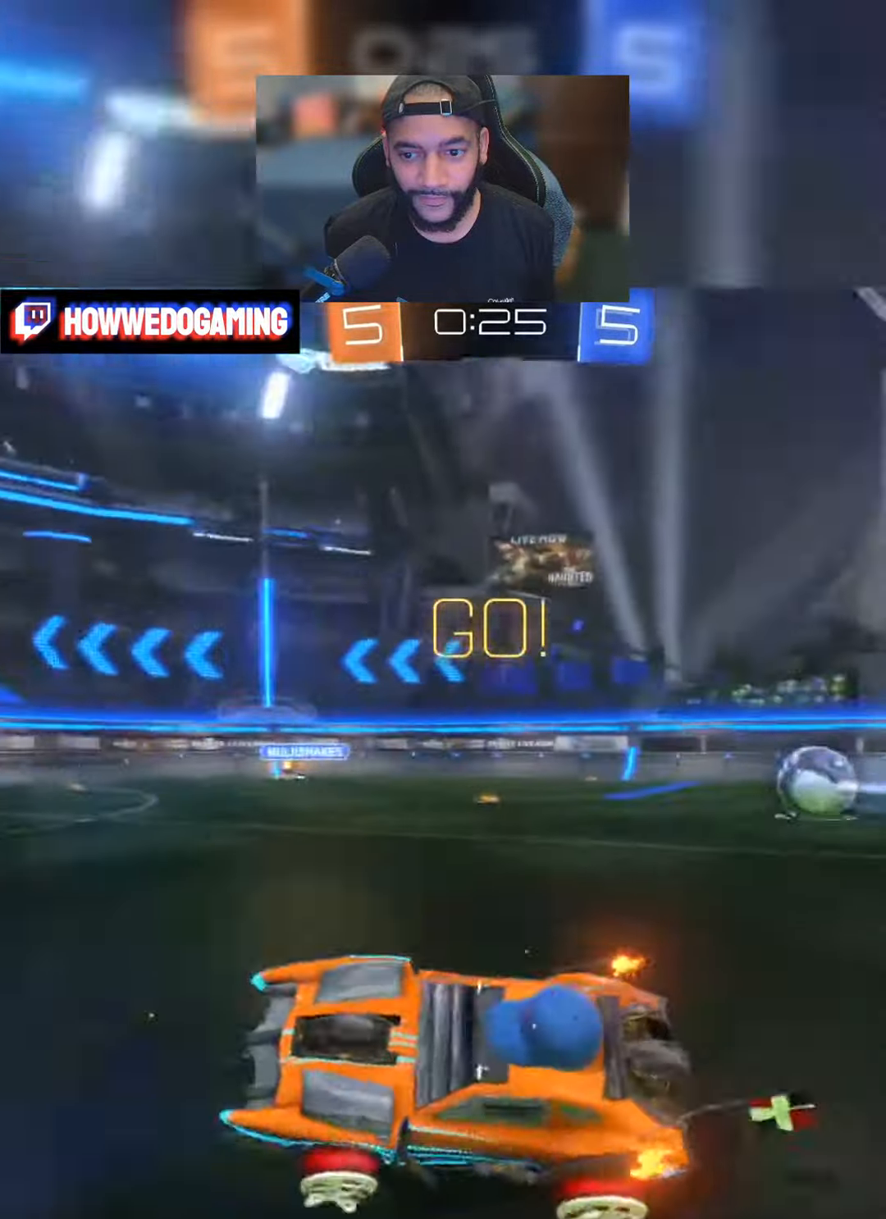
{"buttons": ["B", "R2"], "left_stick": "left", "right_stick": "center", "events": [[150, "Y", "down"], [217, "B", "down"], [267, "Y", "up"]]}
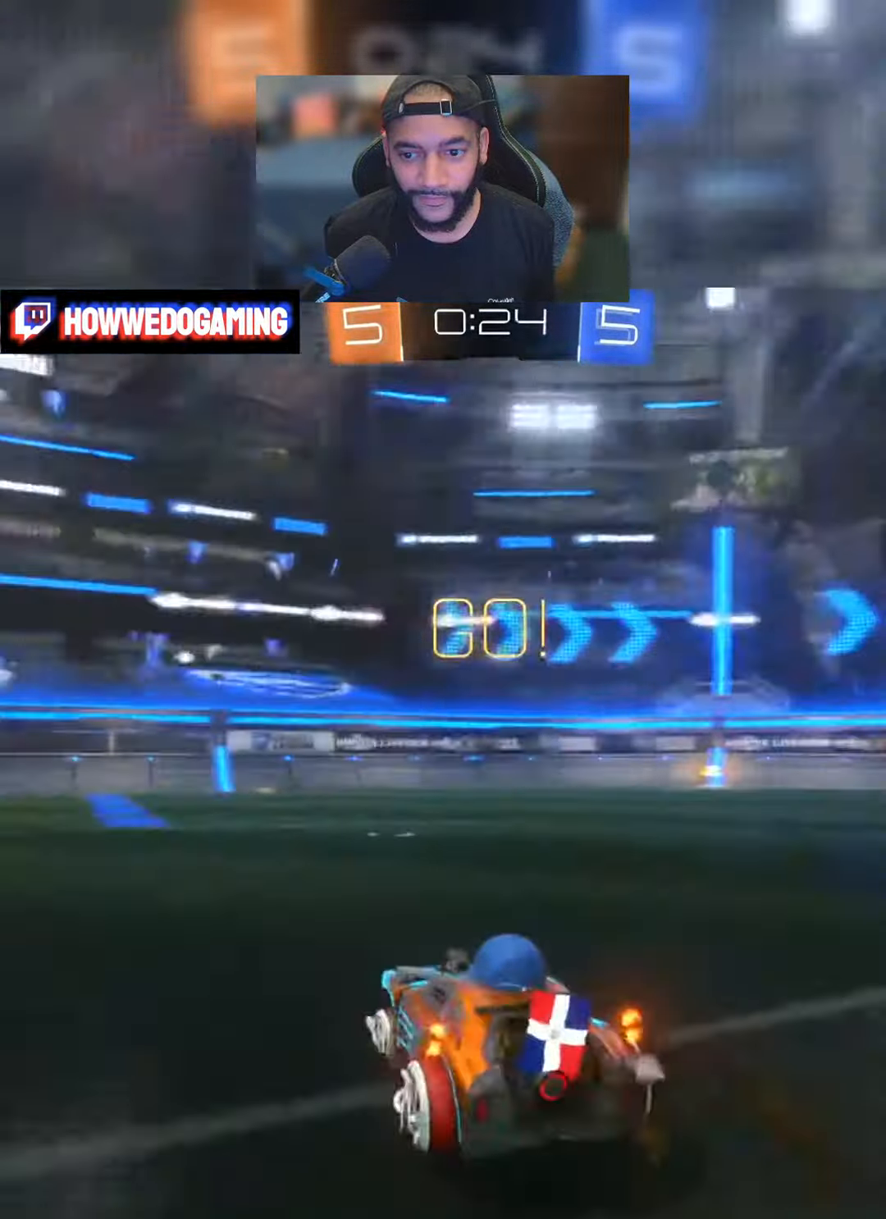
{"buttons": ["B", "R2"], "left_stick": "left", "right_stick": "center", "events": [[133, "left_stick", "center"], [267, "left_stick", "left"]]}
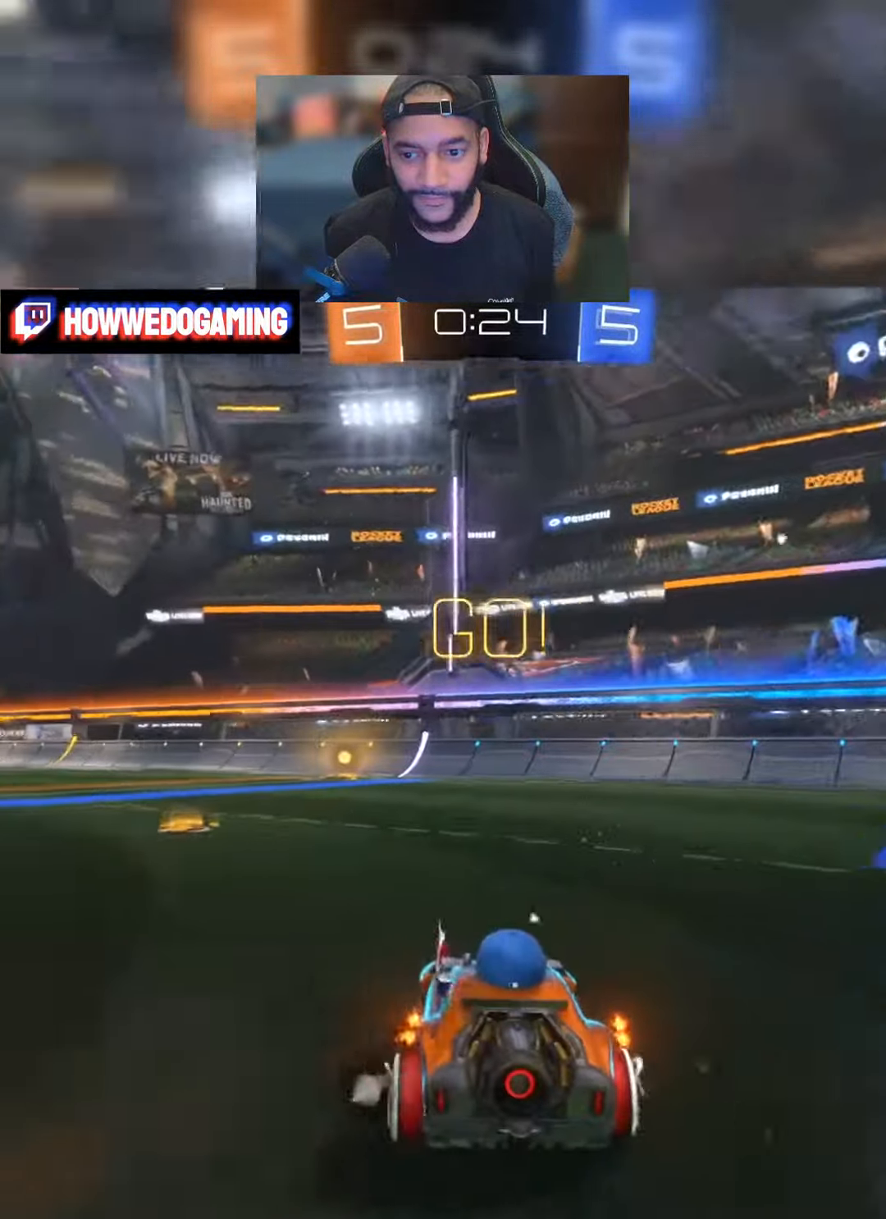
{"buttons": ["R2"], "left_stick": "center", "right_stick": "center", "events": [[33, "left_stick", "center"], [50, "B", "up"], [133, "left_stick", "up"], [150, "A", "down"], [183, "A", "up"], [250, "A", "down"], [333, "A", "up"], [367, "left_stick", "down"], [417, "left_stick", "center"]]}
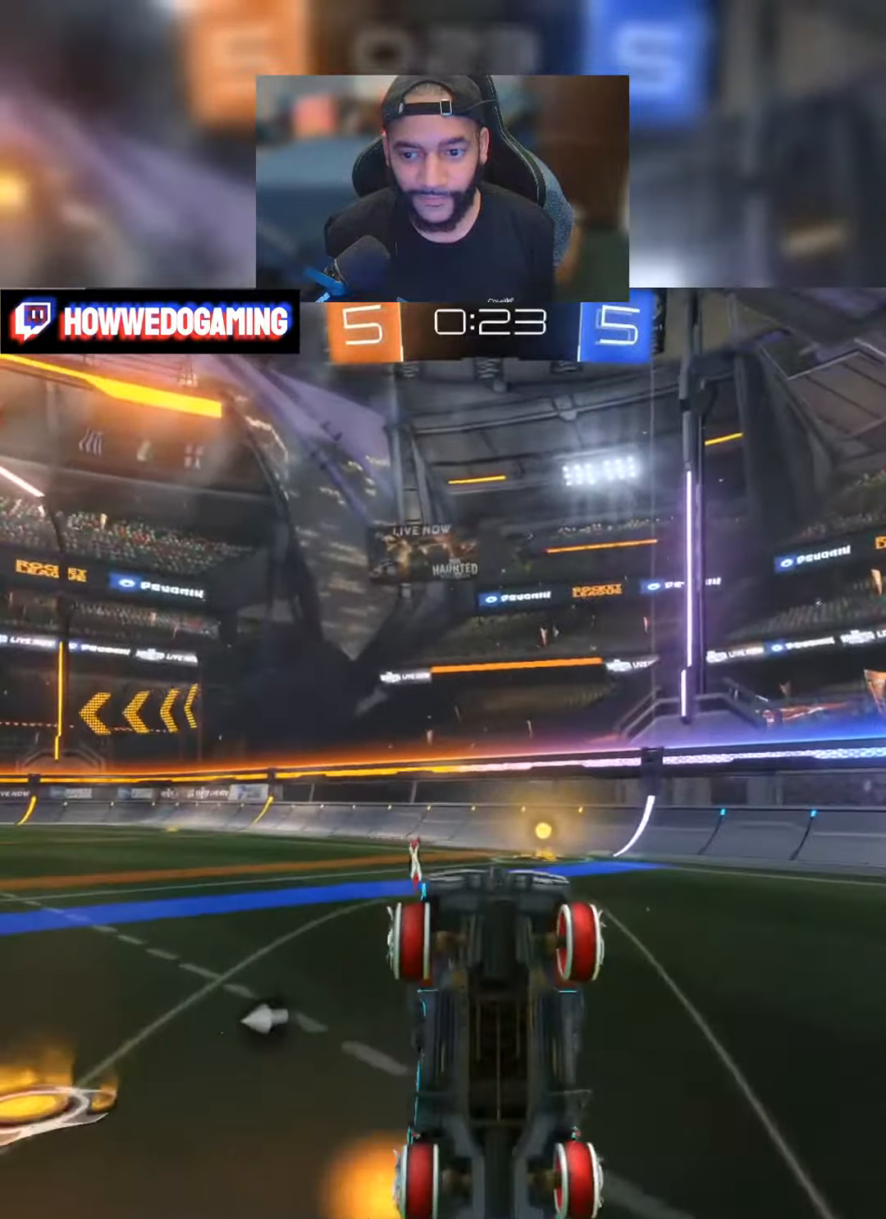
{"buttons": ["Y", "R2"], "left_stick": "center", "right_stick": "center", "events": [[500, "Y", "down"]]}
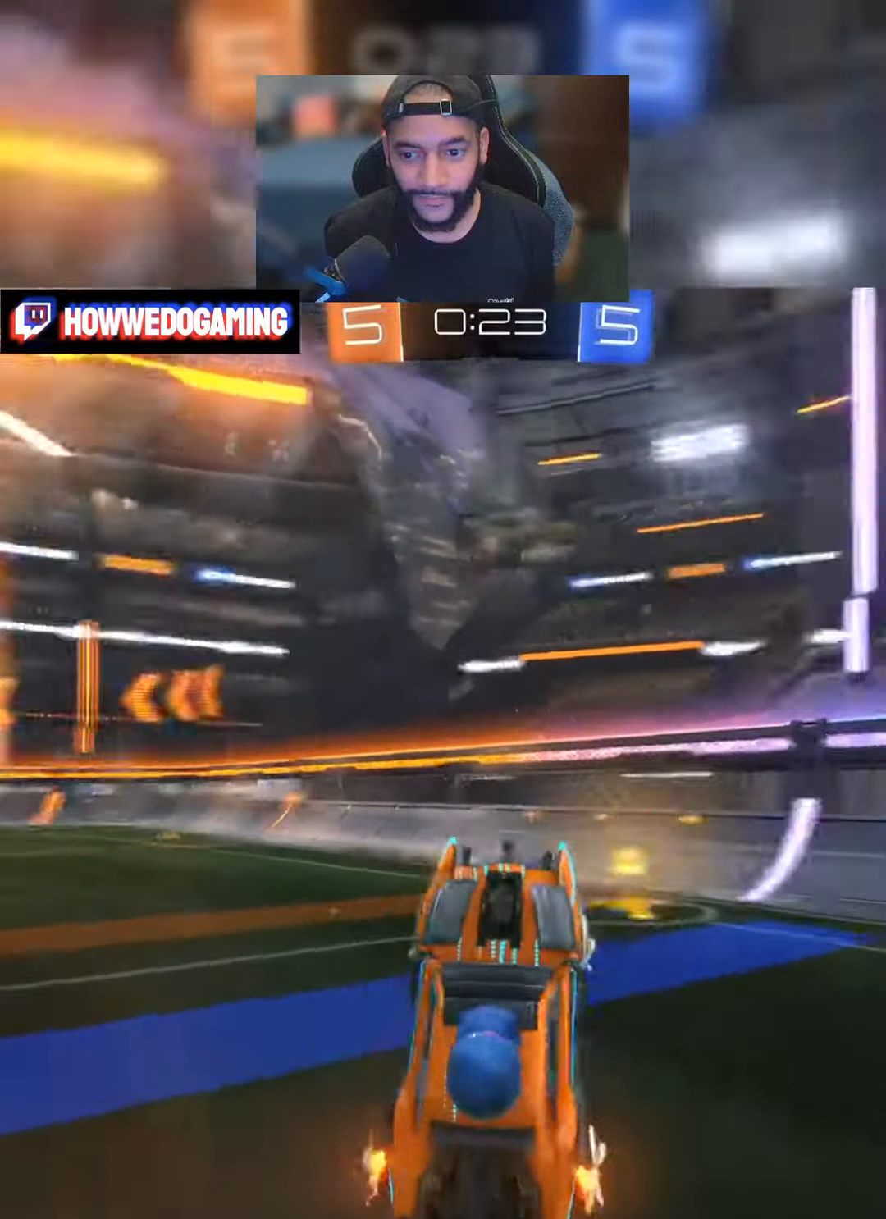
{"buttons": ["B", "R2"], "left_stick": "left", "right_stick": "center", "events": [[100, "Y", "up"], [167, "B", "down"], [317, "left_stick", "left"]]}
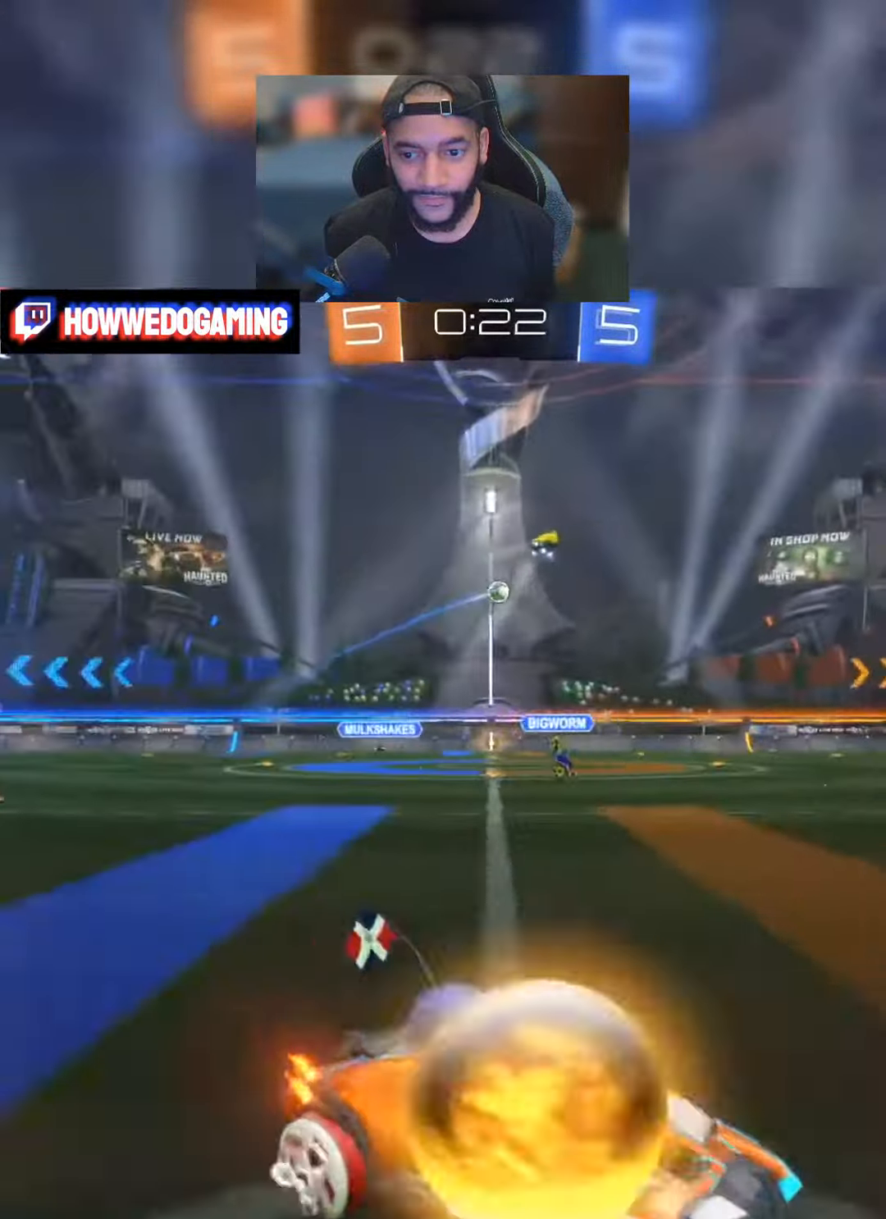
{"buttons": ["B", "R2"], "left_stick": "center", "right_stick": "center", "events": [[484, "left_stick", "center"]]}
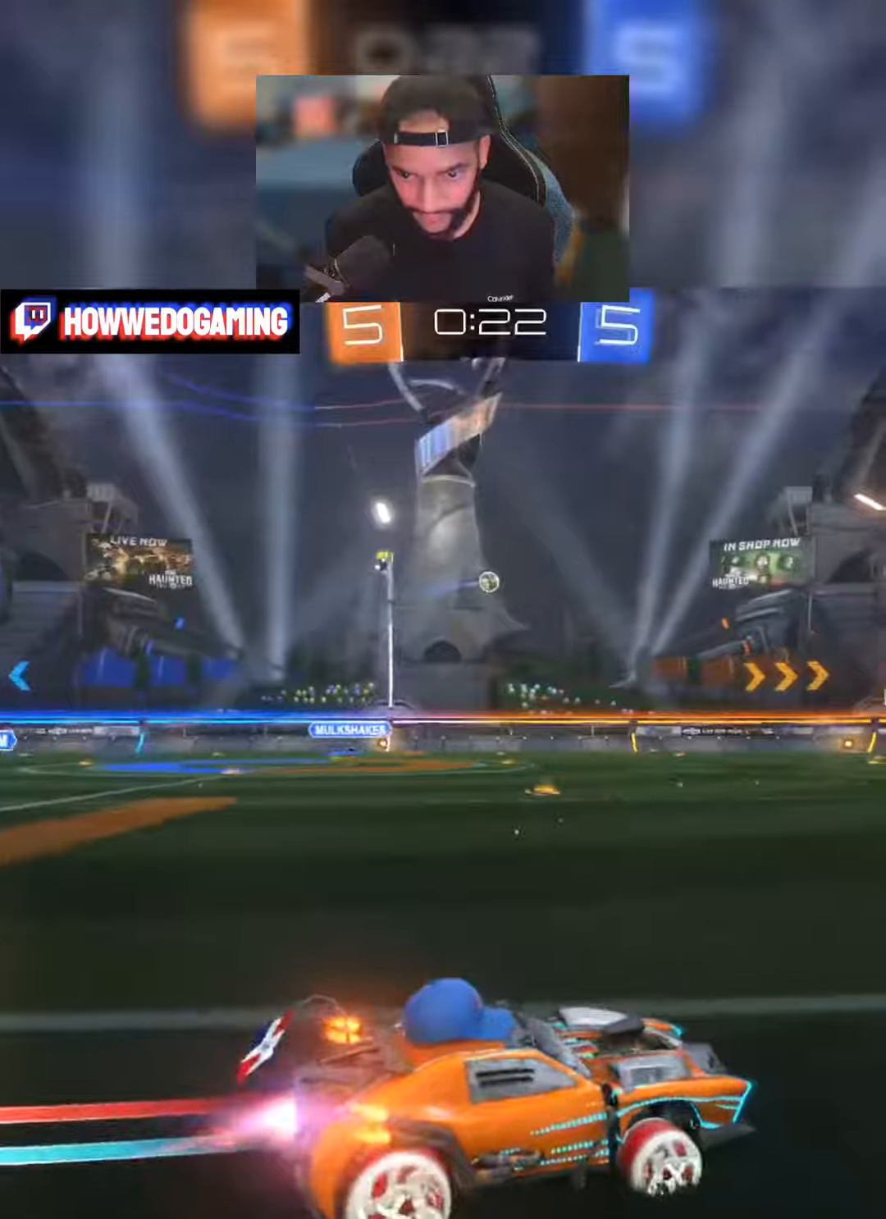
{"buttons": ["Y", "R2"], "left_stick": "down-right", "right_stick": "center", "events": [[234, "B", "up"], [467, "left_stick", "down-right"], [484, "Y", "down"]]}
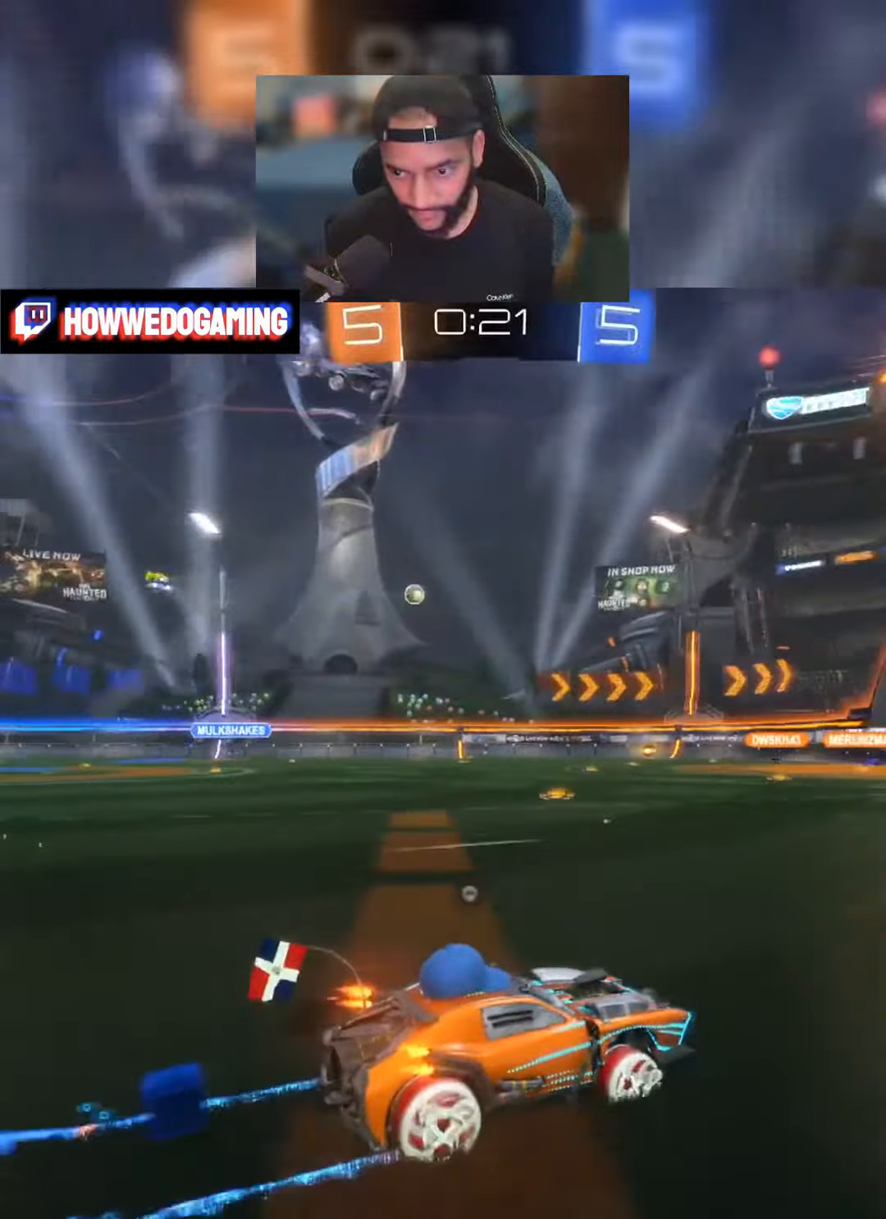
{"buttons": ["Y", "R2"], "left_stick": "center", "right_stick": "center", "events": [[84, "Y", "up"], [84, "left_stick", "center"], [417, "left_stick", "left"], [467, "Y", "down"], [484, "left_stick", "center"]]}
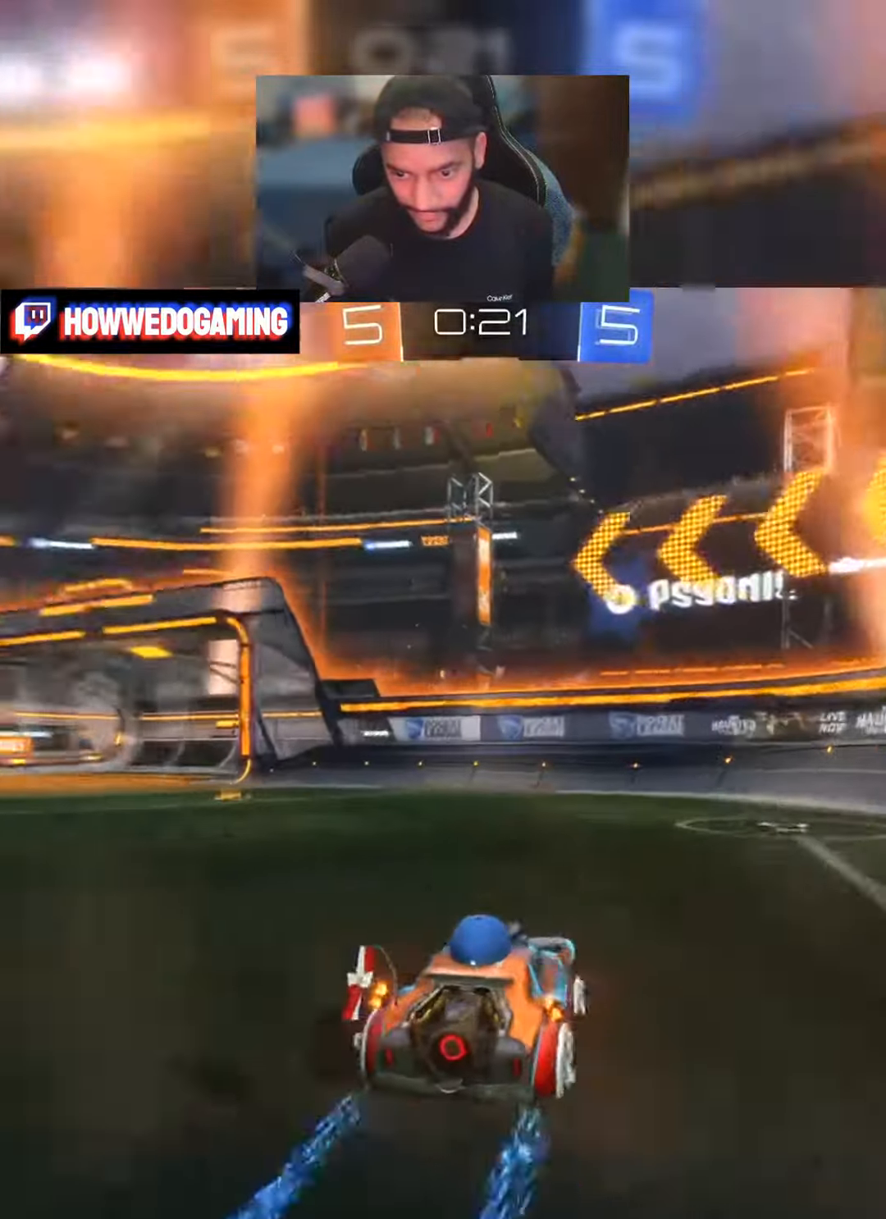
{"buttons": ["R2"], "left_stick": "left", "right_stick": "center", "events": [[34, "Y", "up"], [100, "X", "down"], [150, "X", "up"], [350, "left_stick", "left"]]}
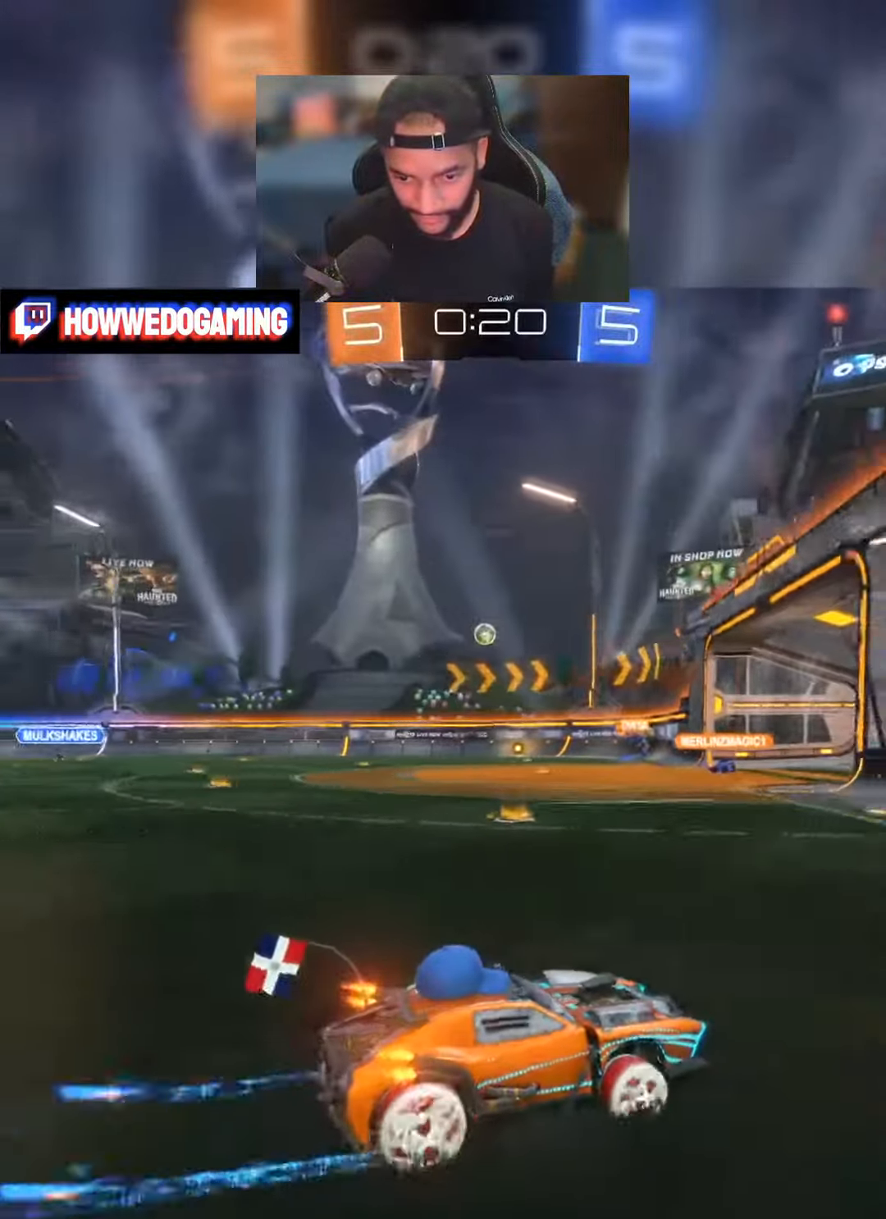
{"buttons": ["R2"], "left_stick": "left", "right_stick": "center", "events": []}
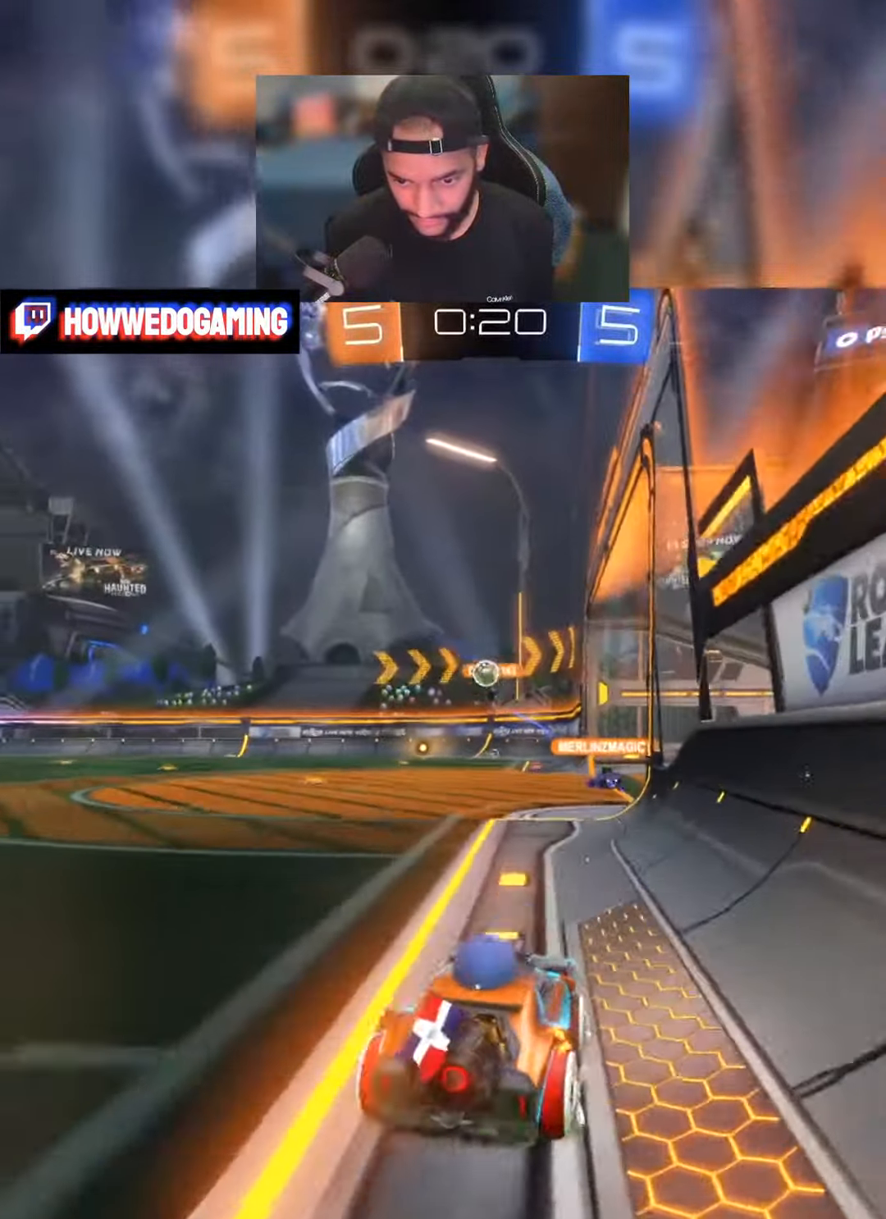
{"buttons": ["L2", "L3"], "left_stick": "down-right", "right_stick": "center", "events": [[167, "left_stick", "center"], [384, "left_stick", "down-right"], [417, "L2", "down"], [434, "R2", "up"], [484, "L3", "down"]]}
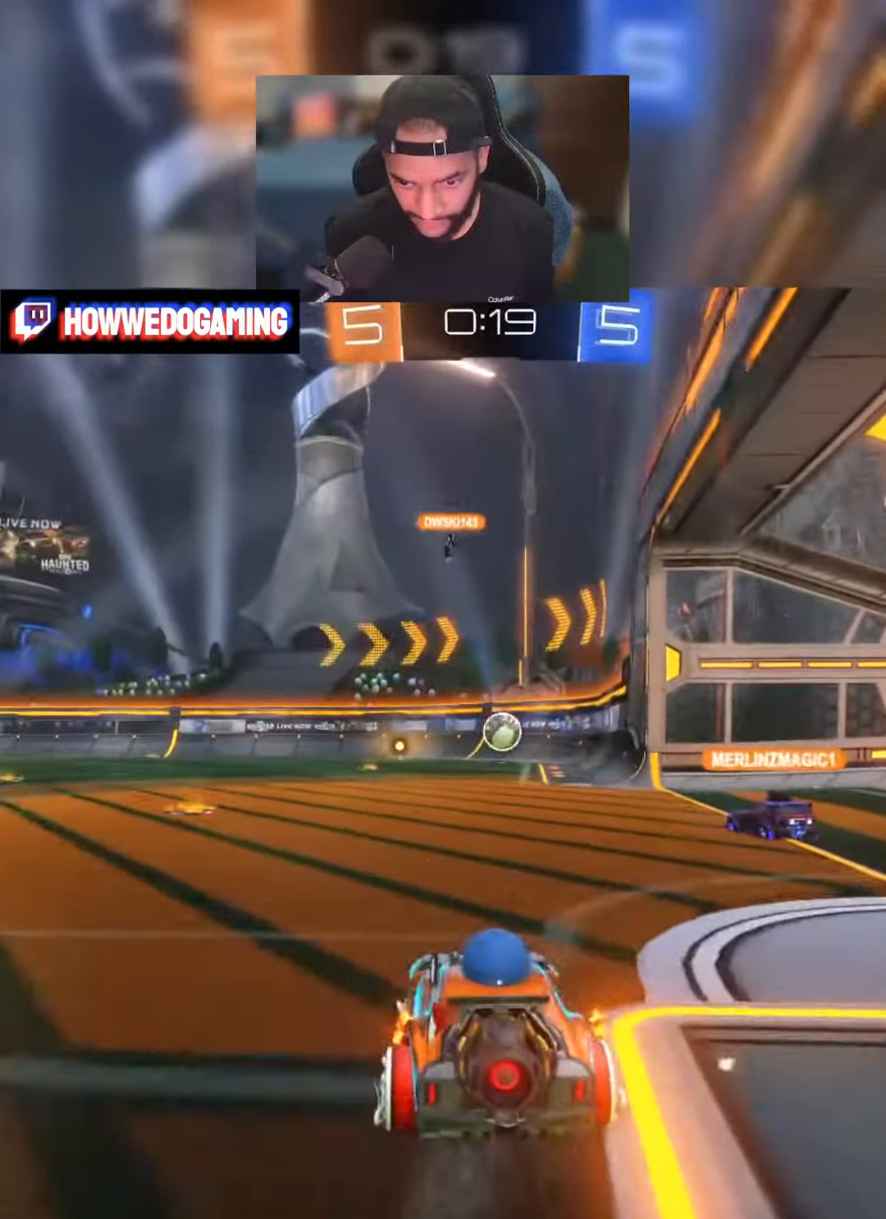
{"buttons": ["R2"], "left_stick": "center", "right_stick": "center", "events": [[334, "L3", "up"], [467, "R2", "down"], [484, "left_stick", "center"], [500, "L2", "up"]]}
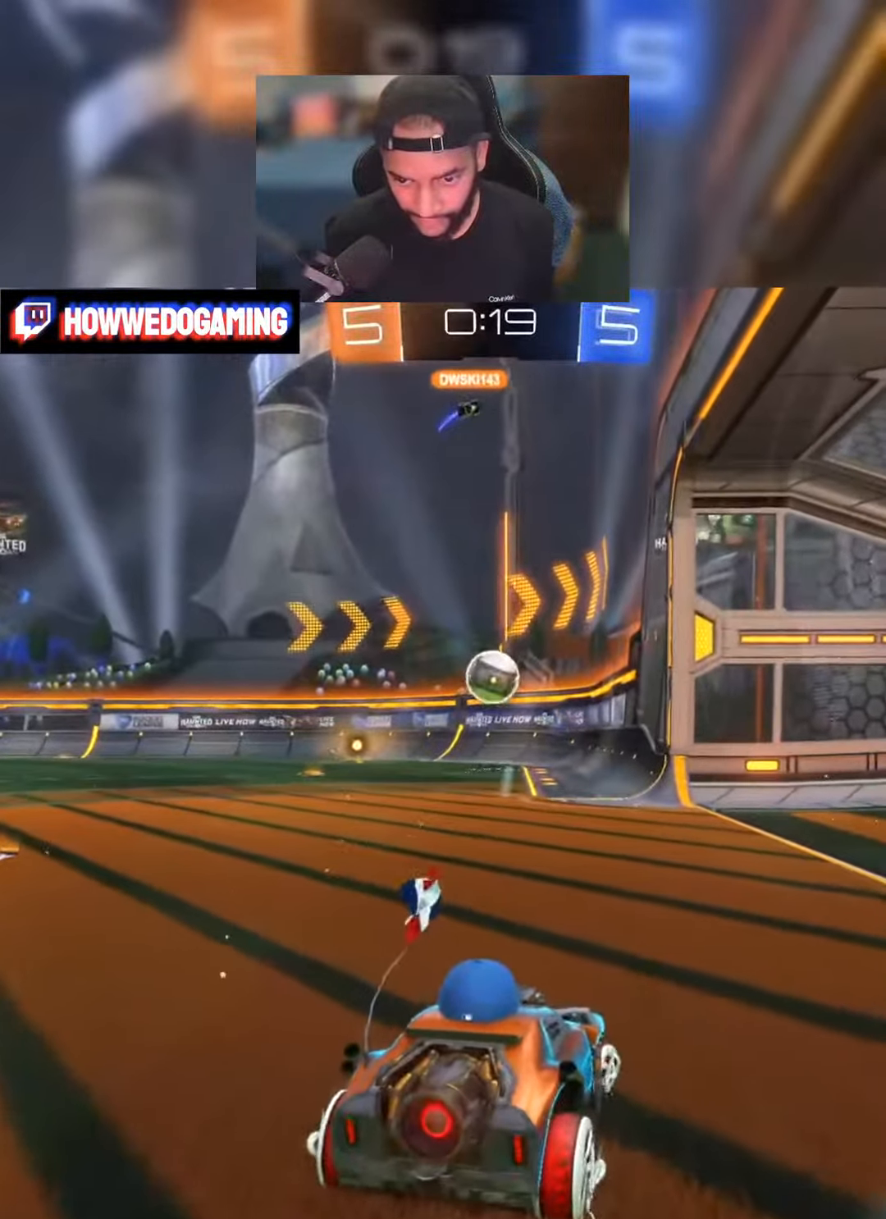
{"buttons": ["R2"], "left_stick": "down-right", "right_stick": "center", "events": [[117, "left_stick", "left"], [234, "left_stick", "center"], [367, "A", "down"], [417, "A", "up"], [417, "left_stick", "down"], [467, "left_stick", "down-right"]]}
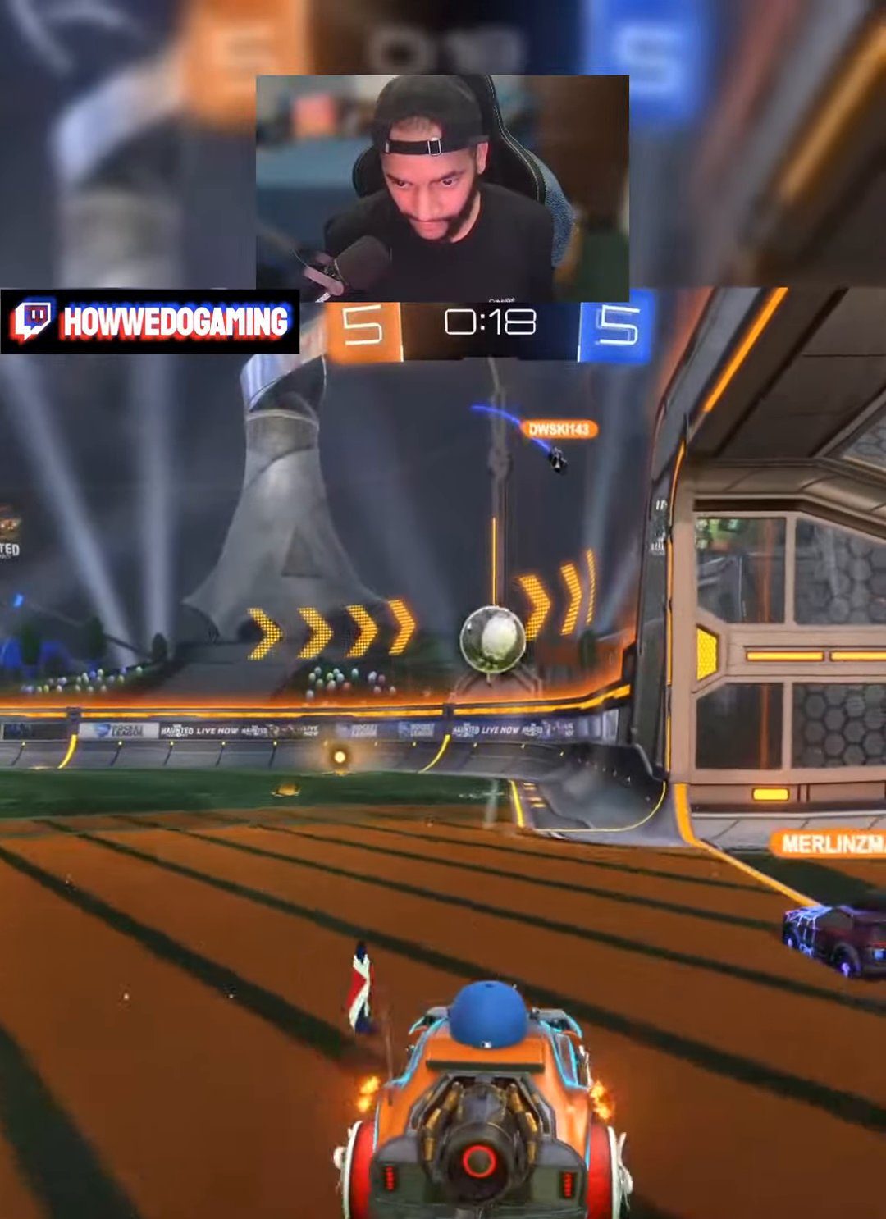
{"buttons": [], "left_stick": "center", "right_stick": "center", "events": [[50, "left_stick", "center"], [134, "R2", "up"]]}
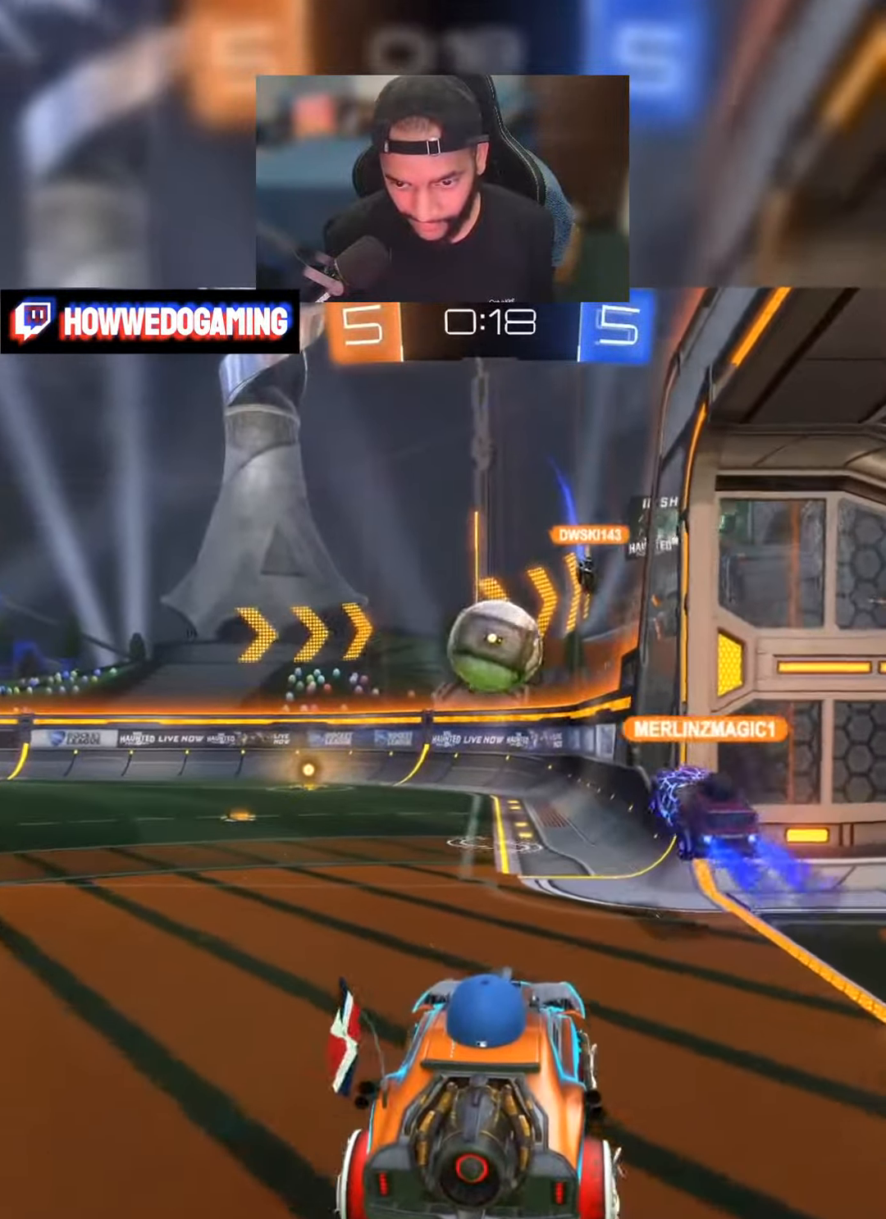
{"buttons": ["R2"], "left_stick": "center", "right_stick": "center", "events": [[17, "R2", "down"]]}
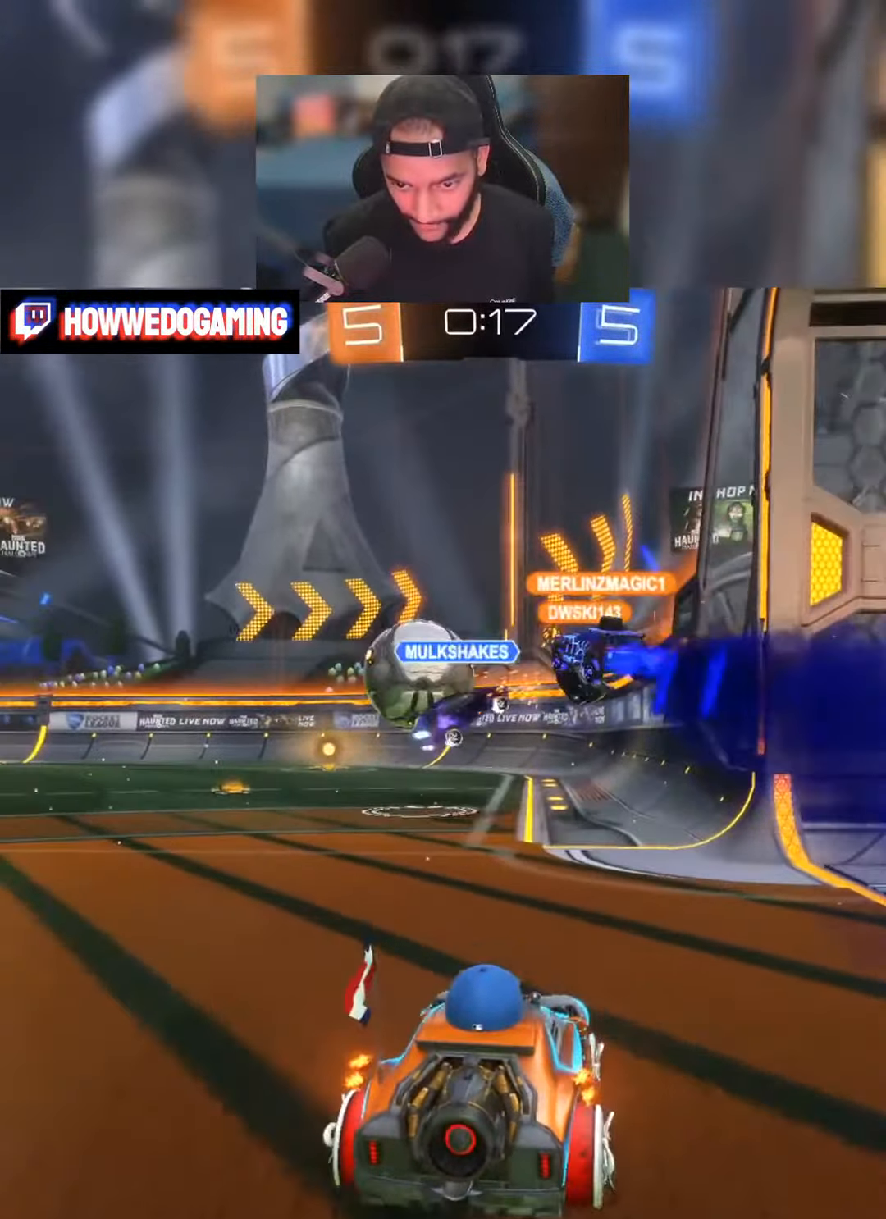
{"buttons": ["B", "R2"], "left_stick": "left", "right_stick": "center", "events": [[134, "left_stick", "left"], [284, "B", "down"], [350, "left_stick", "center"], [500, "left_stick", "left"]]}
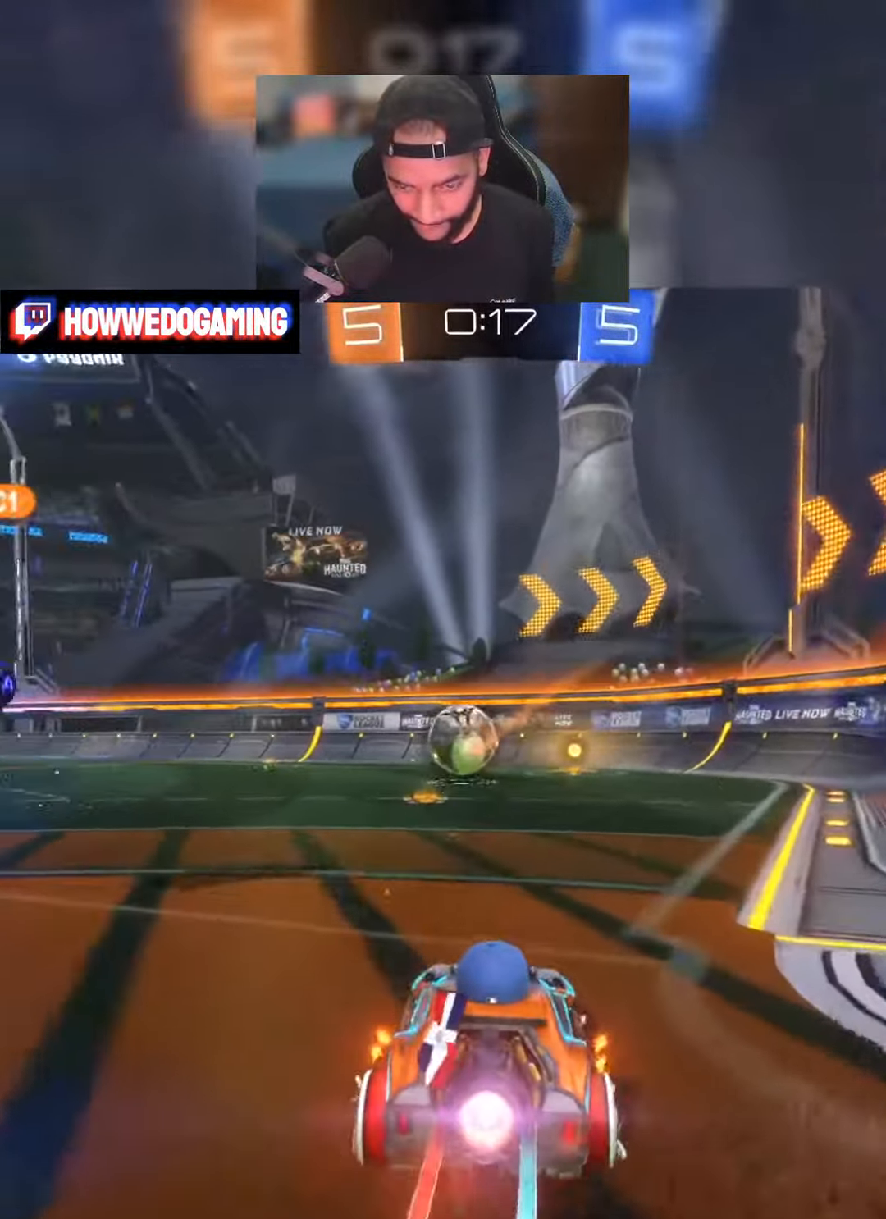
{"buttons": ["B", "Y", "R2"], "left_stick": "right", "right_stick": "center", "events": [[133, "left_stick", "center"], [316, "Y", "down"], [400, "left_stick", "right"]]}
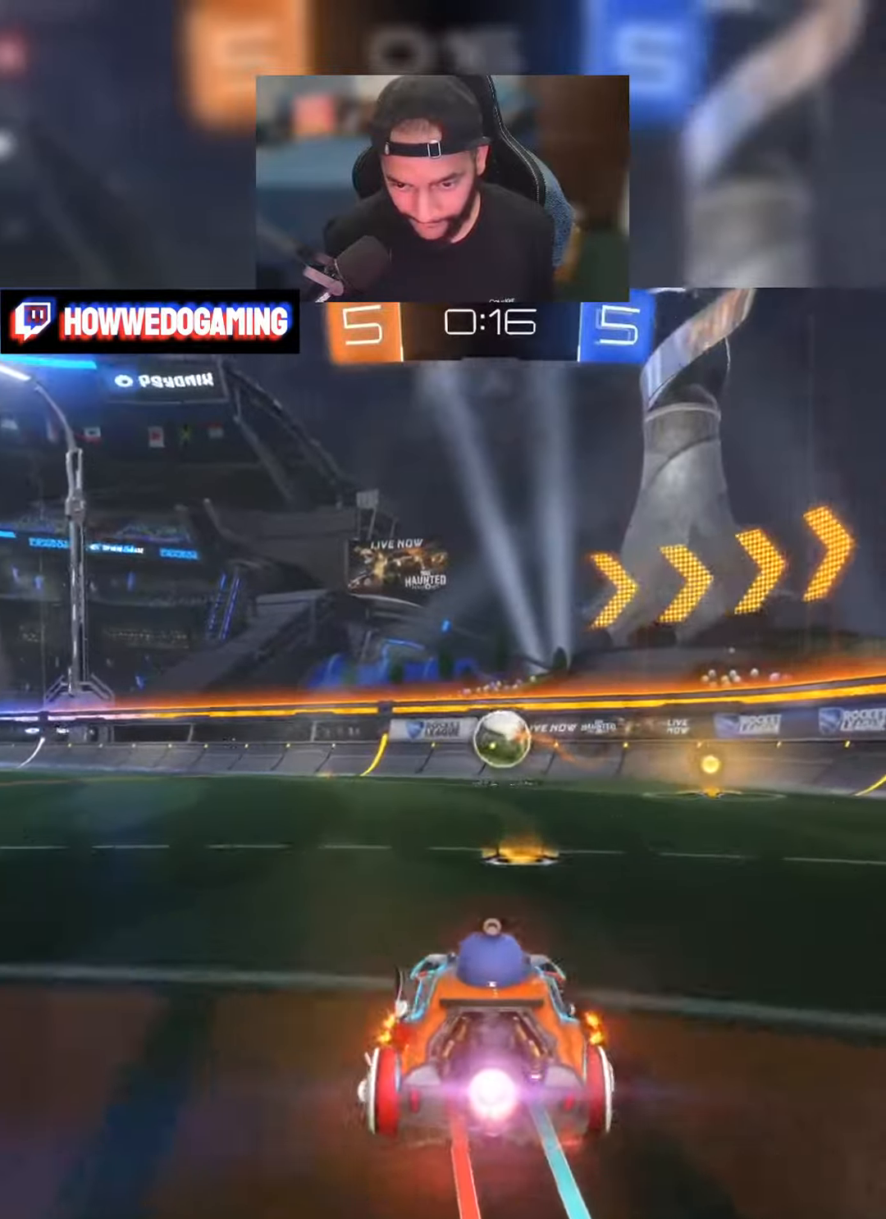
{"buttons": ["B", "Y", "R2"], "left_stick": "center", "right_stick": "center", "events": [[166, "Y", "up"], [166, "left_stick", "center"], [333, "B", "up"], [366, "B", "down"], [366, "Y", "down"]]}
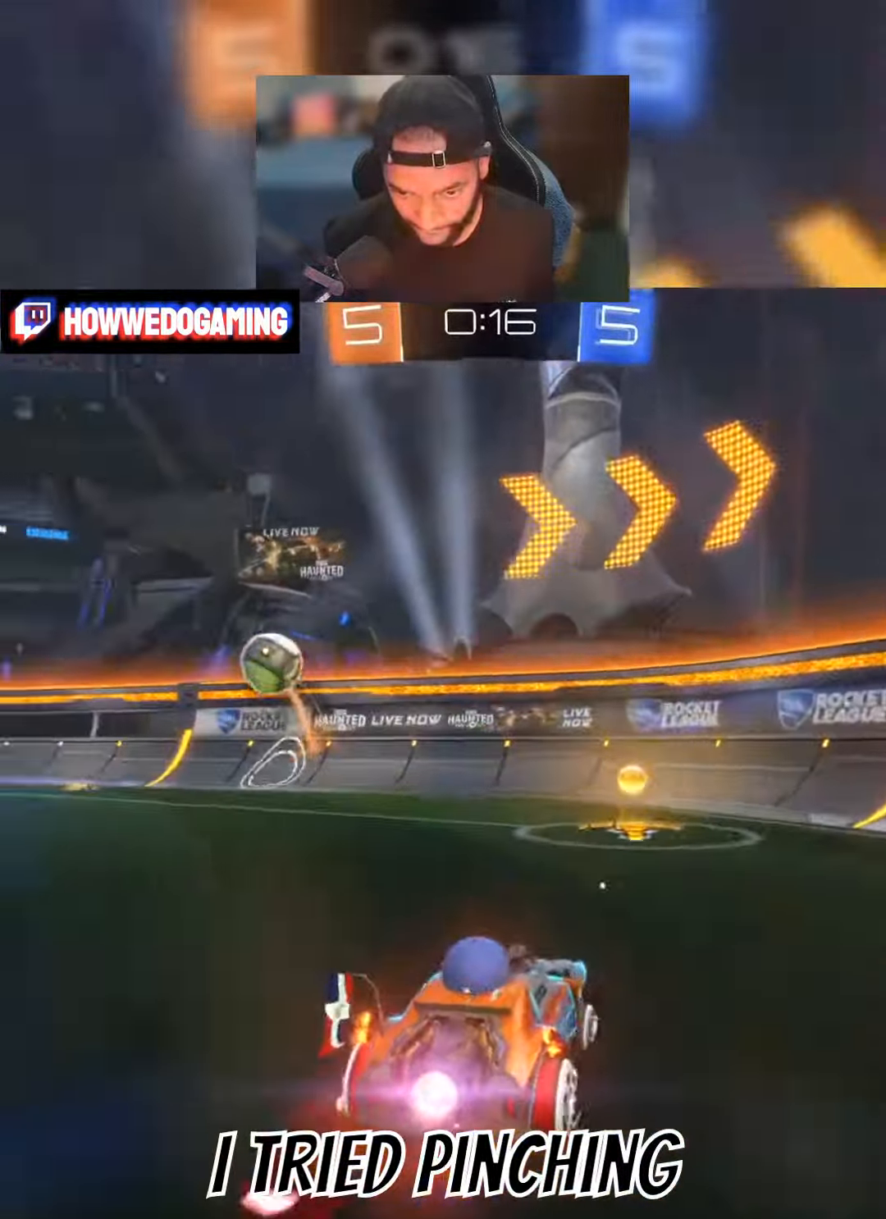
{"buttons": ["B", "Y", "R2"], "left_stick": "left", "right_stick": "center", "events": [[333, "left_stick", "left"]]}
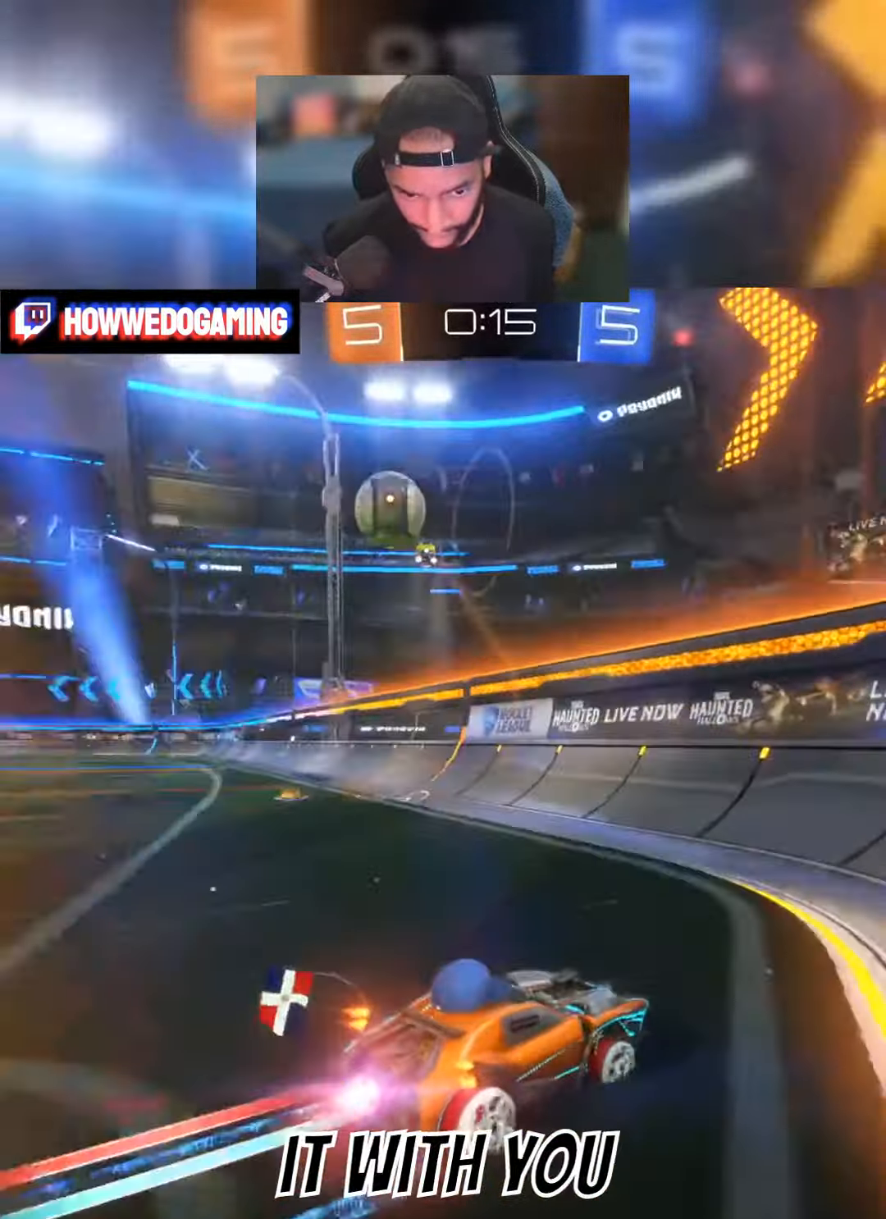
{"buttons": ["L2", "L3"], "left_stick": "left", "right_stick": "center", "events": [[183, "left_stick", "center"], [333, "B", "up"], [333, "Y", "up"], [350, "L2", "down"], [350, "L3", "down"], [383, "R2", "up"], [383, "left_stick", "down"], [483, "left_stick", "left"]]}
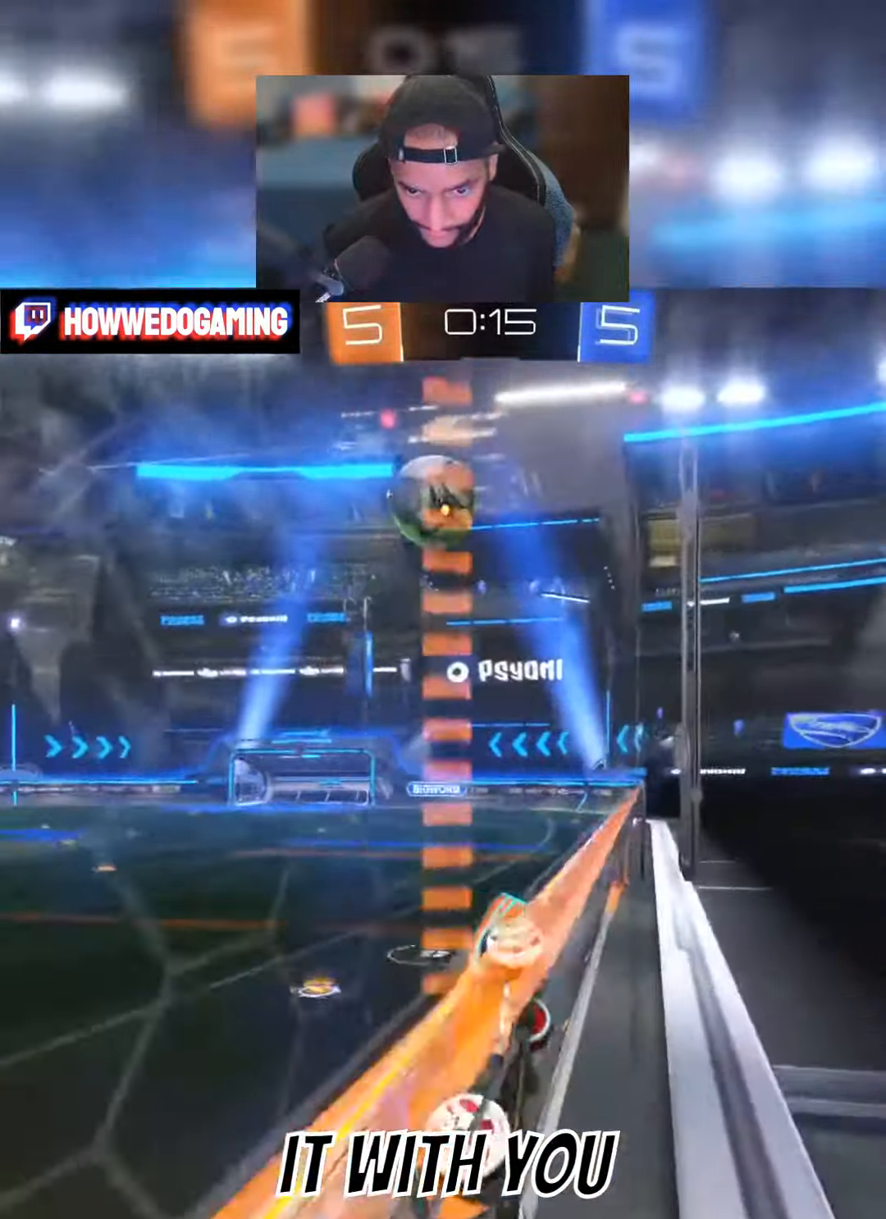
{"buttons": ["R2"], "left_stick": "left", "right_stick": "center", "events": [[116, "R2", "down"], [150, "X", "down"], [200, "L2", "up"], [233, "X", "up"], [366, "L3", "up"]]}
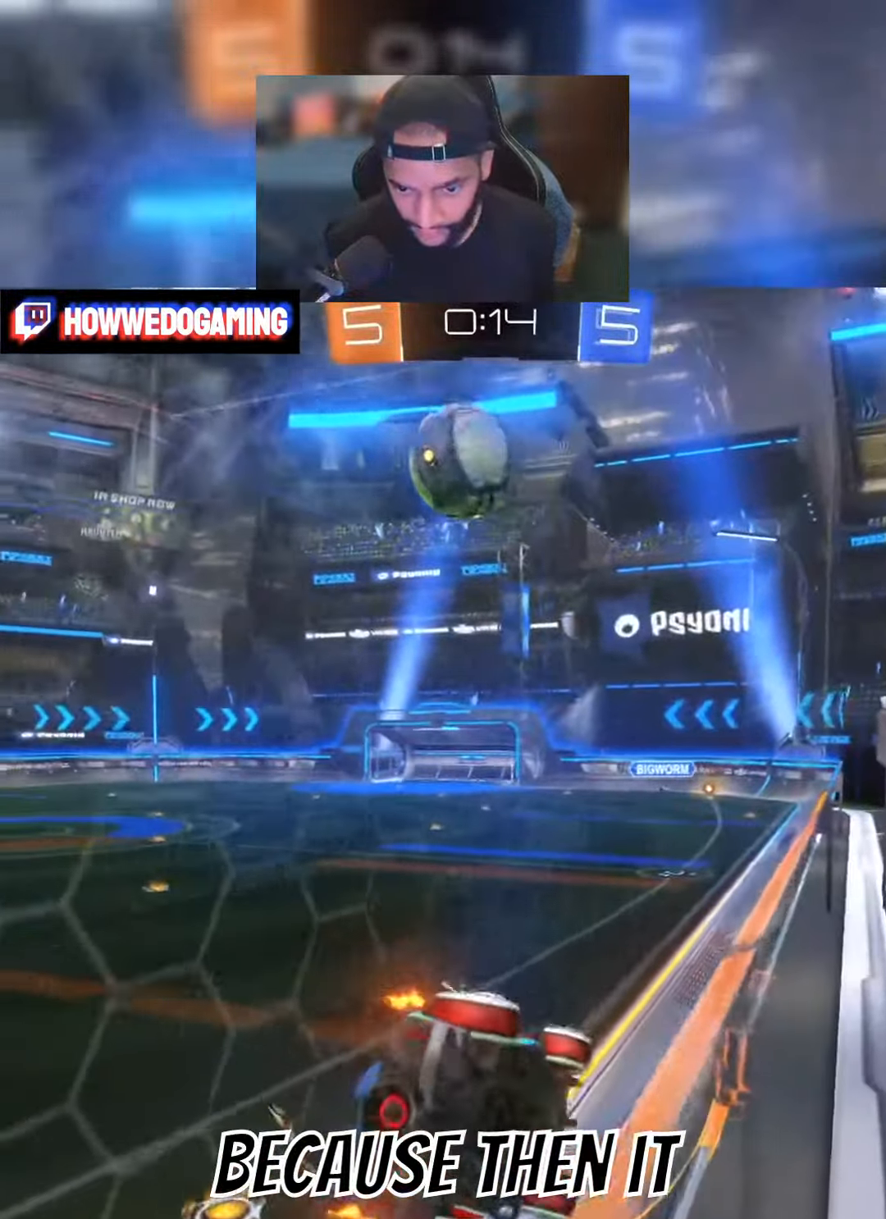
{"buttons": [], "left_stick": "center", "right_stick": "center", "events": [[83, "left_stick", "center"], [450, "R2", "up"]]}